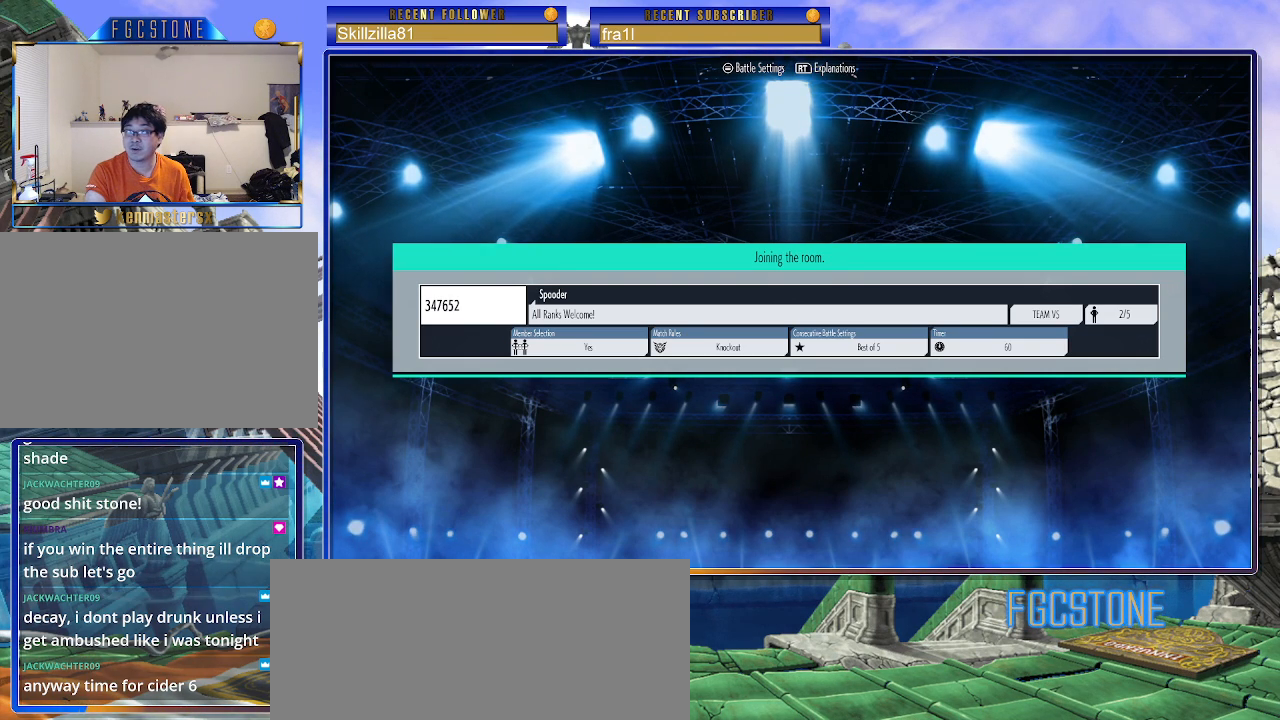
Gameplay with a controller (arcade stick); each line is a JSON object with the inputs held at the frame after it. "events" lists button and stick changes between this image and that frame as [ms after this image, input, new state], when the widget could be followed in between. Not read: L3 R3.
{"buttons": [], "left_stick": "center", "events": []}
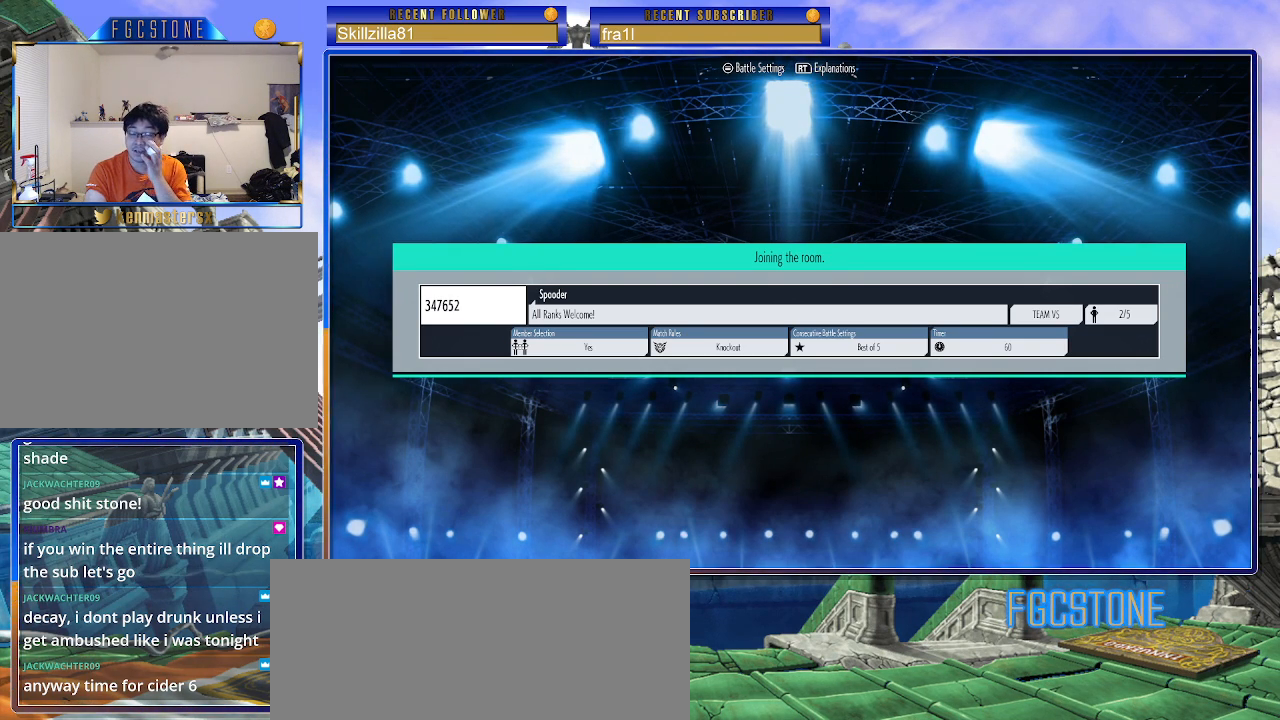
{"buttons": [], "left_stick": "center", "events": []}
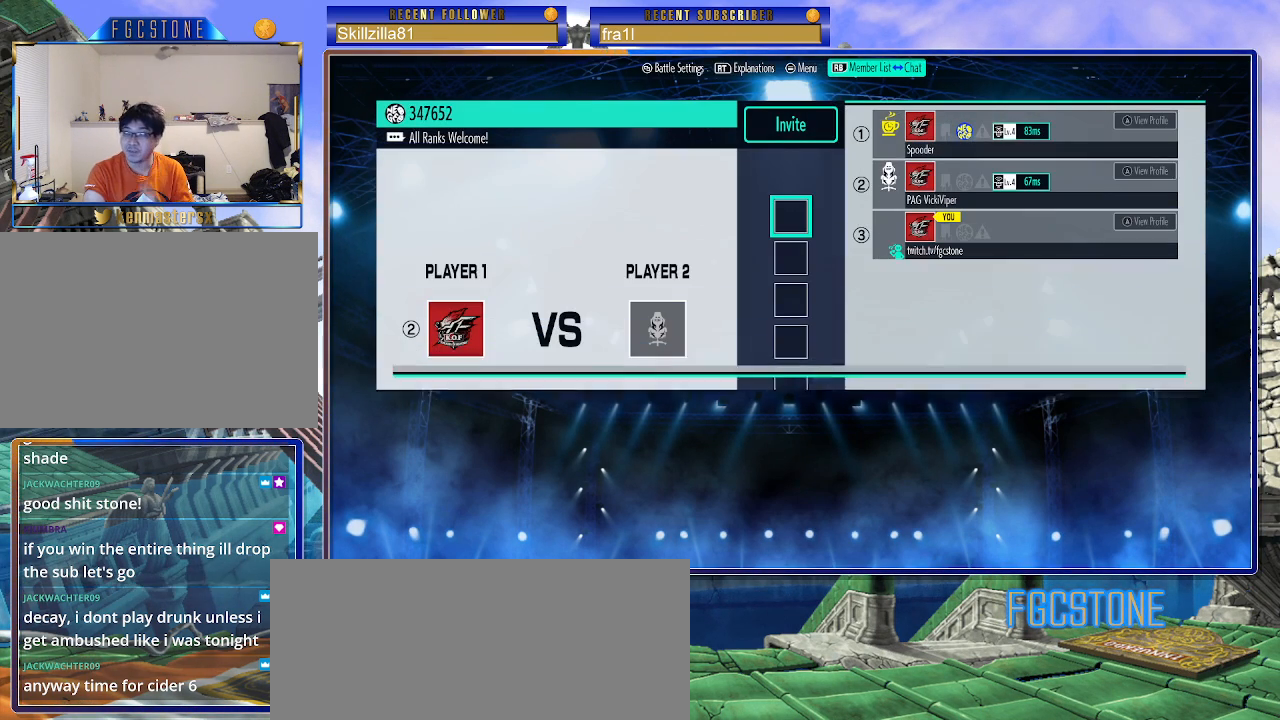
{"buttons": [], "left_stick": "center", "events": []}
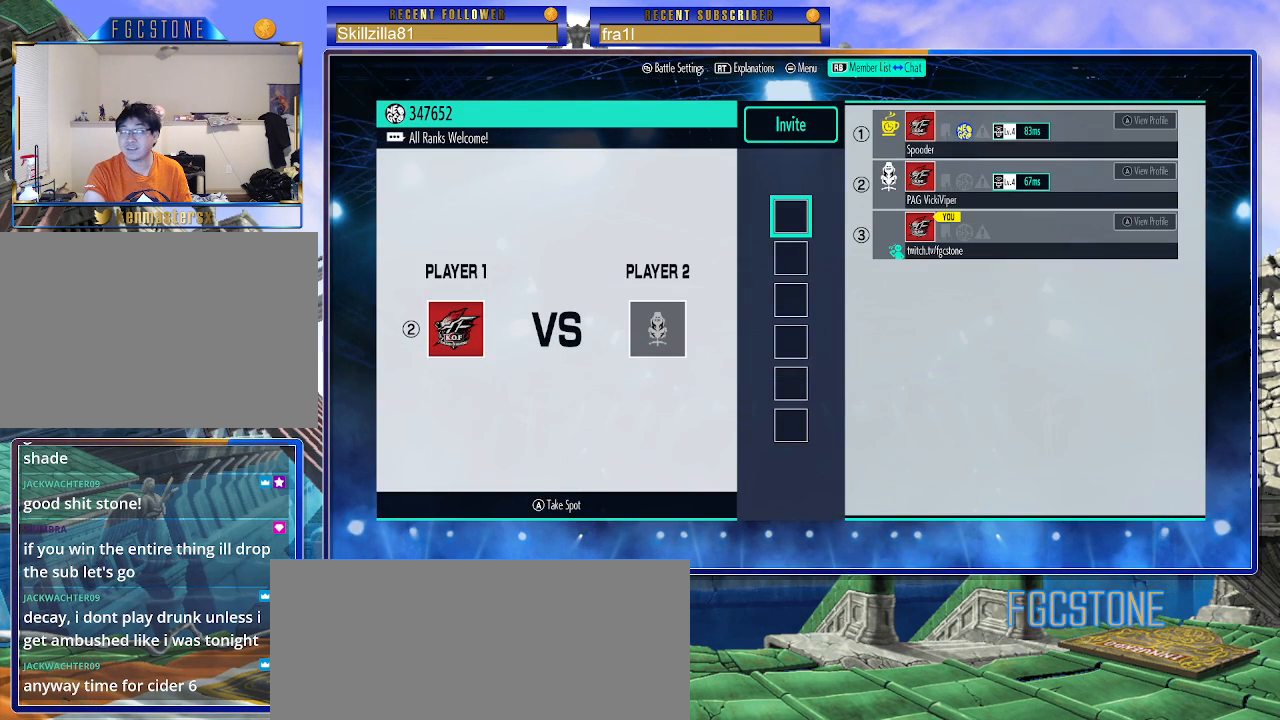
{"buttons": [], "left_stick": "center", "events": [[250, "left_stick", "left"], [383, "left_stick", "center"]]}
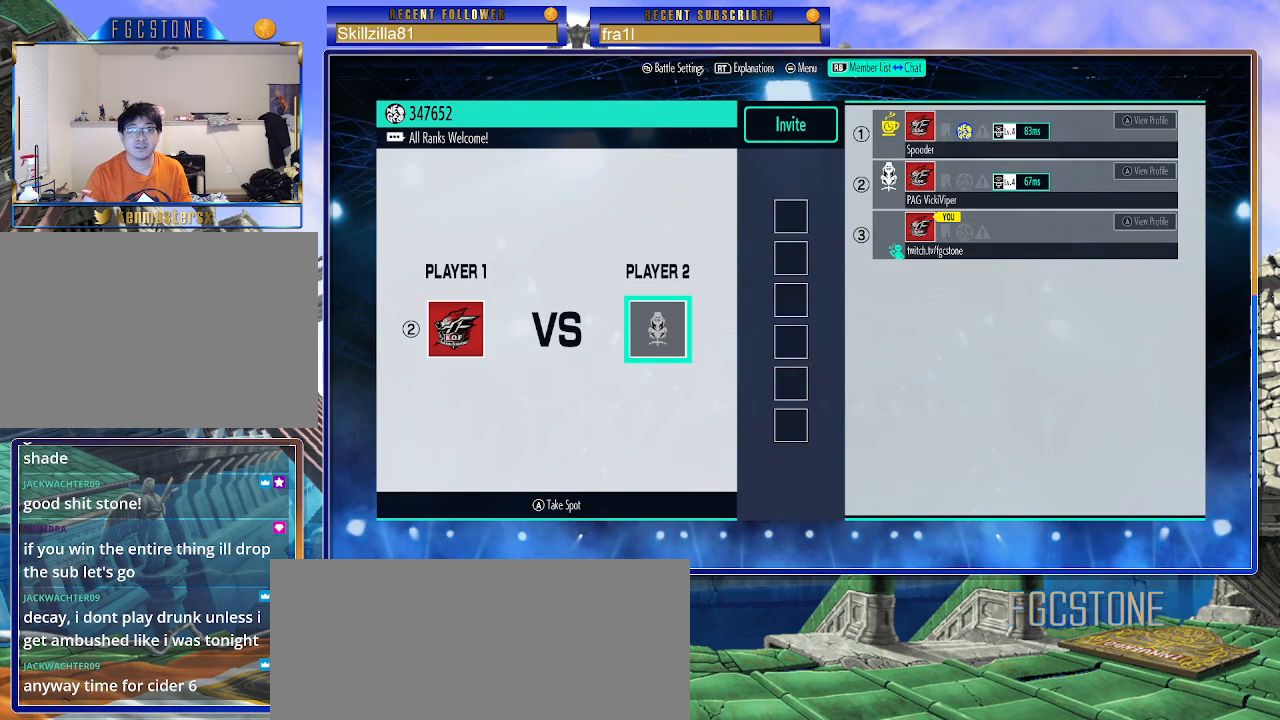
{"buttons": [], "left_stick": "center", "events": []}
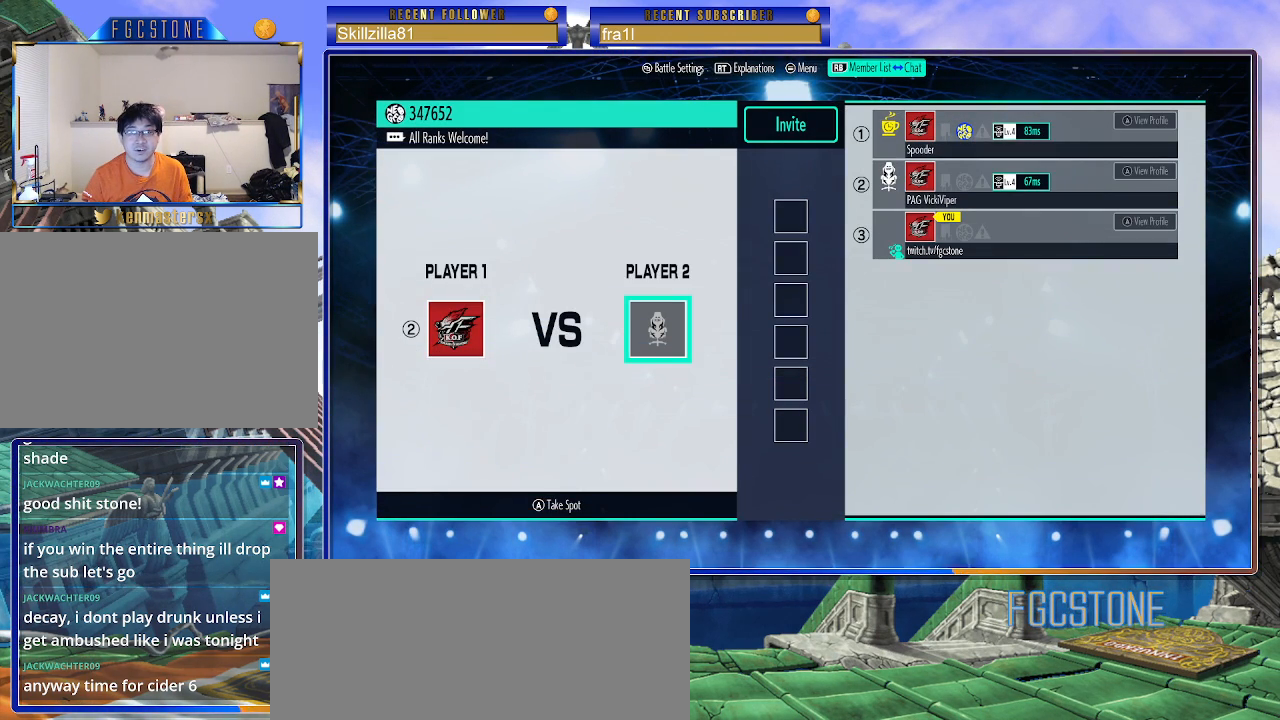
{"buttons": [], "left_stick": "center", "events": []}
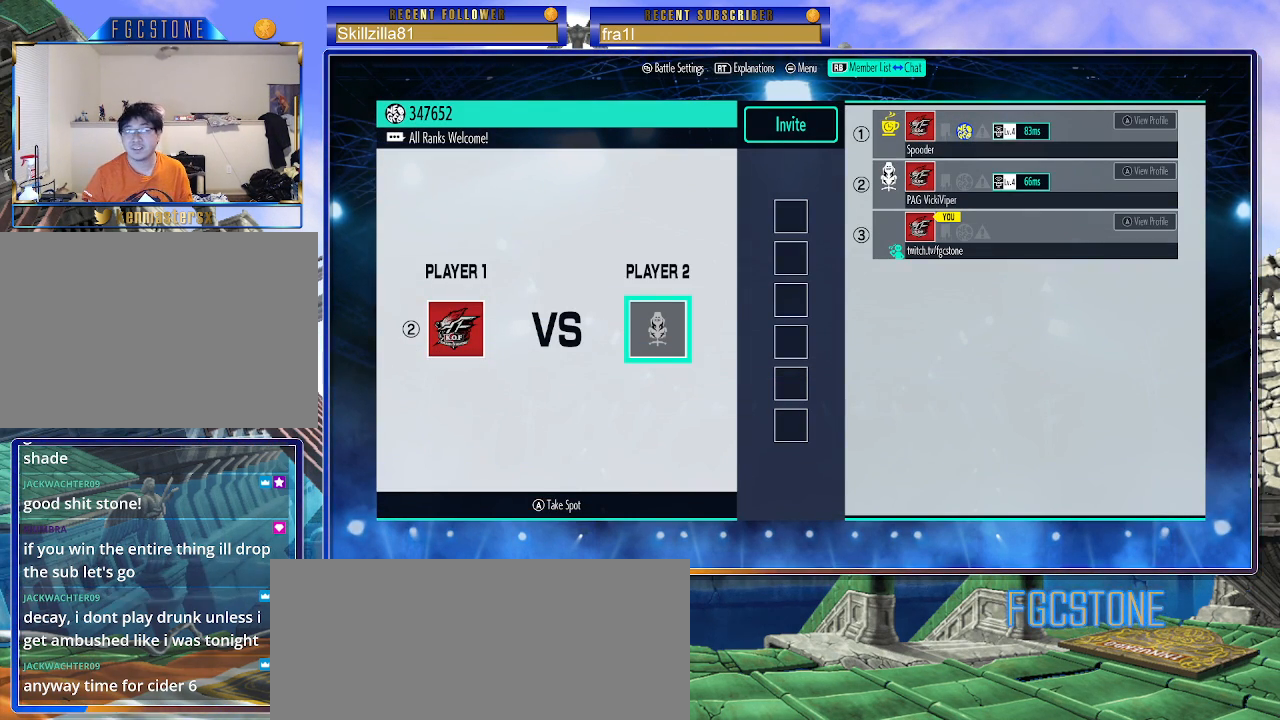
{"buttons": [], "left_stick": "center", "events": []}
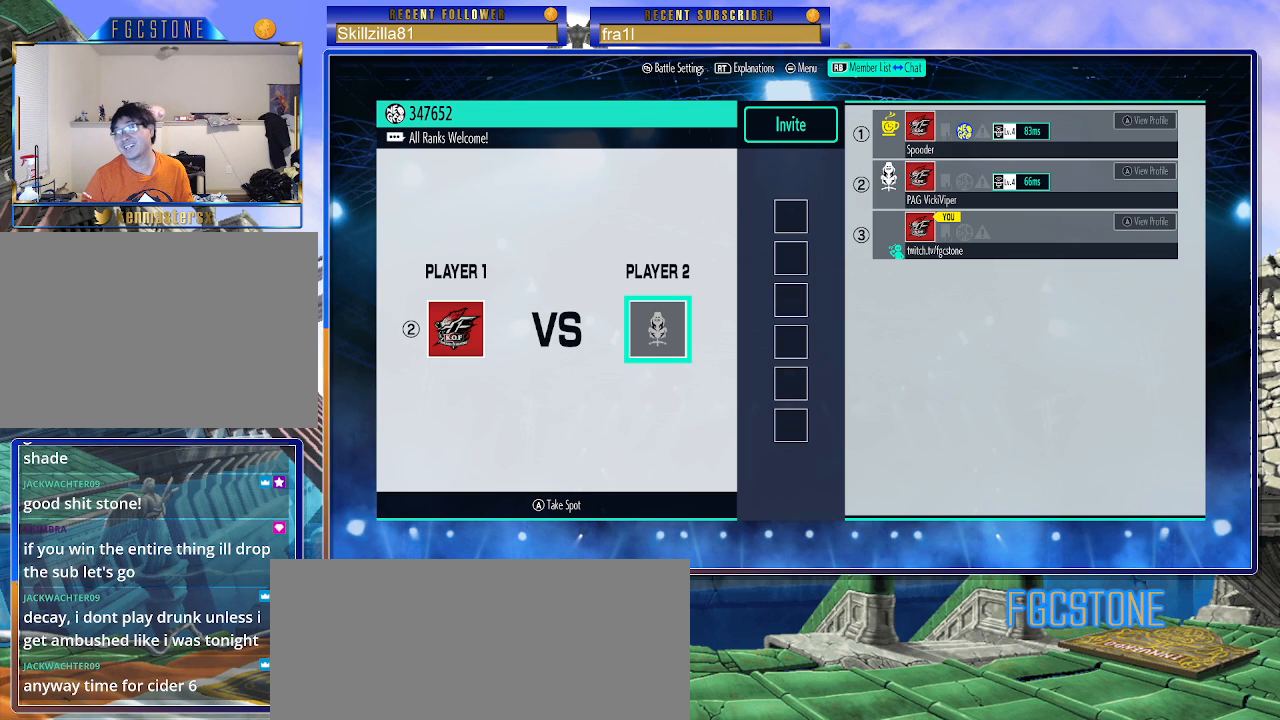
{"buttons": [], "left_stick": "center", "events": []}
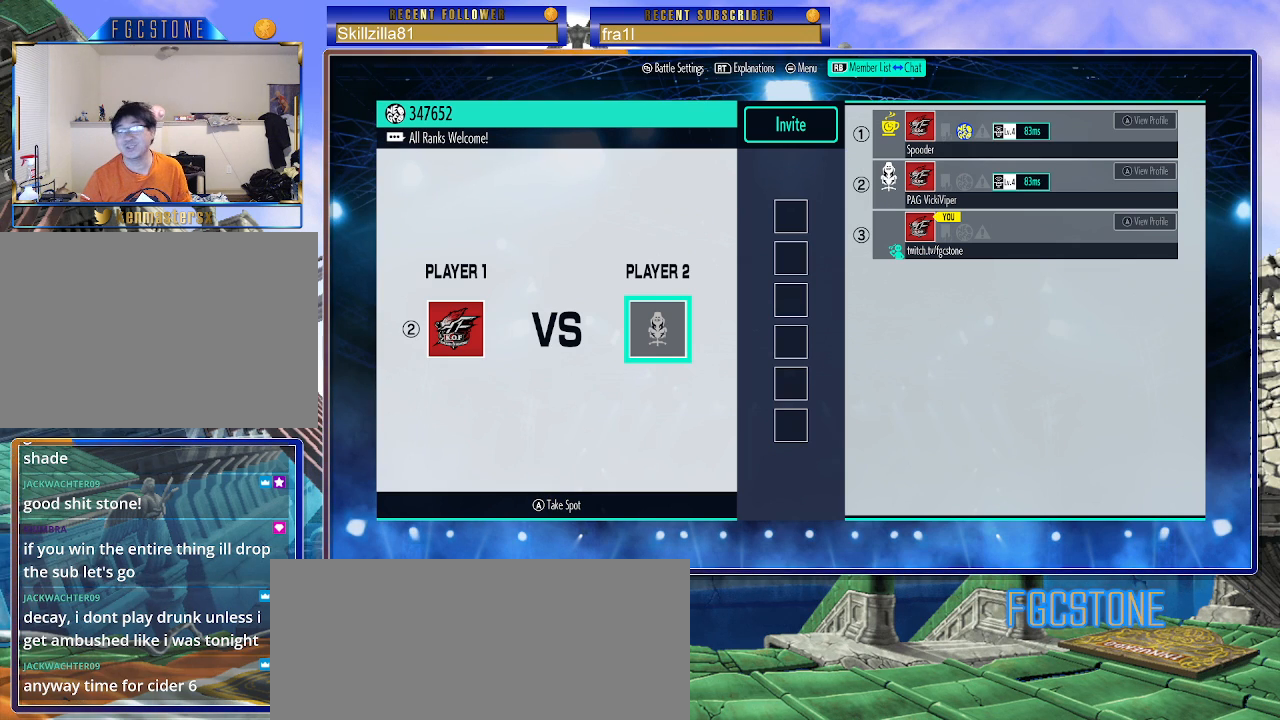
{"buttons": ["CROSS"], "left_stick": "center", "events": [[483, "CROSS", "down"]]}
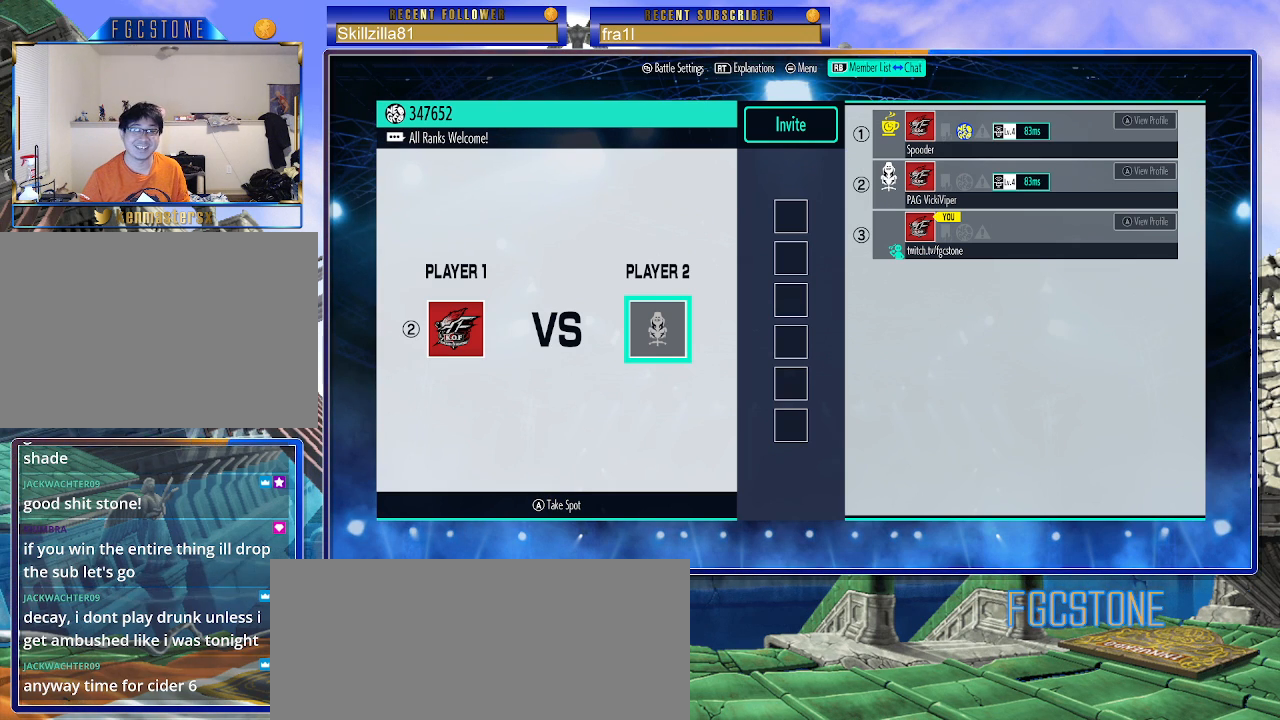
{"buttons": [], "left_stick": "center", "events": [[50, "CROSS", "up"]]}
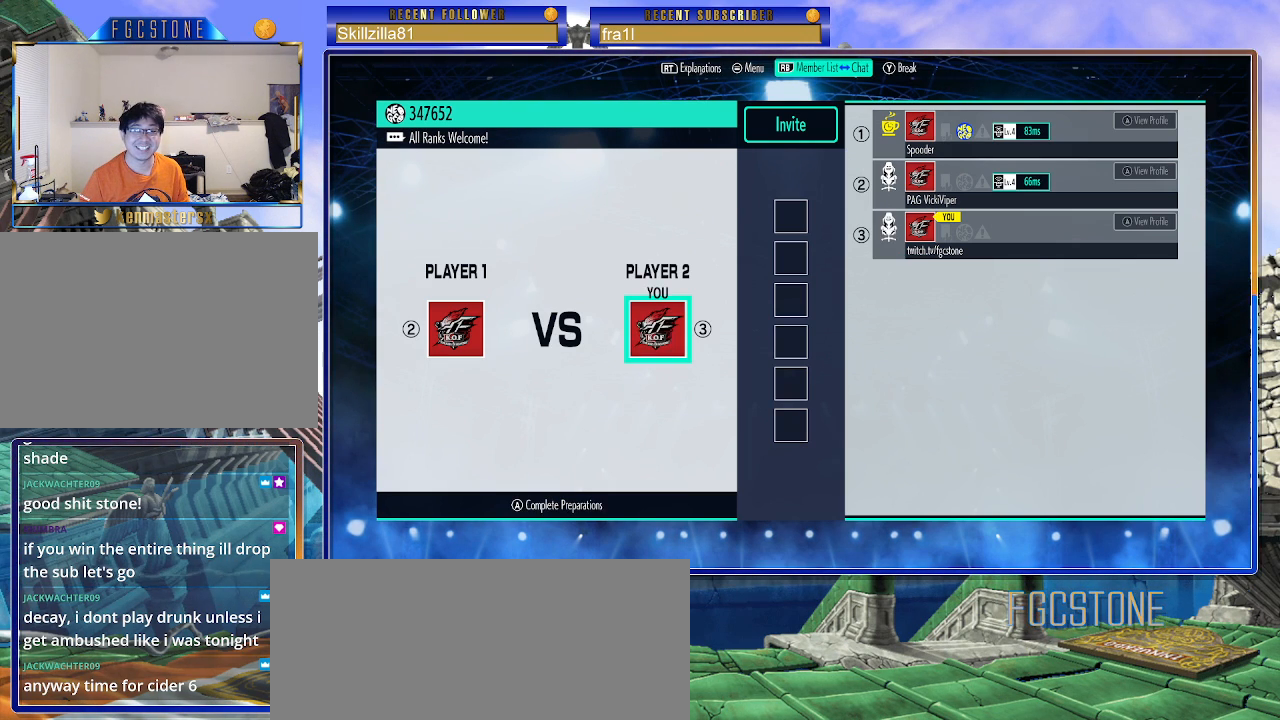
{"buttons": [], "left_stick": "center", "events": []}
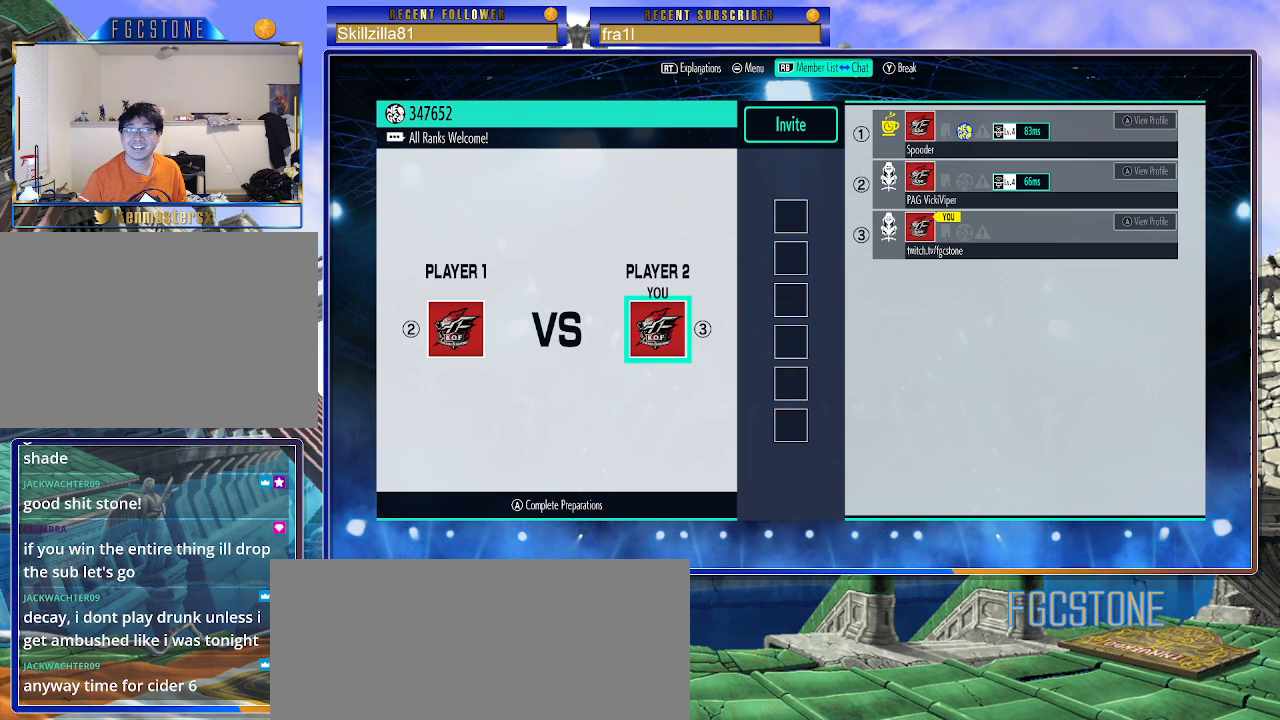
{"buttons": [], "left_stick": "center", "events": []}
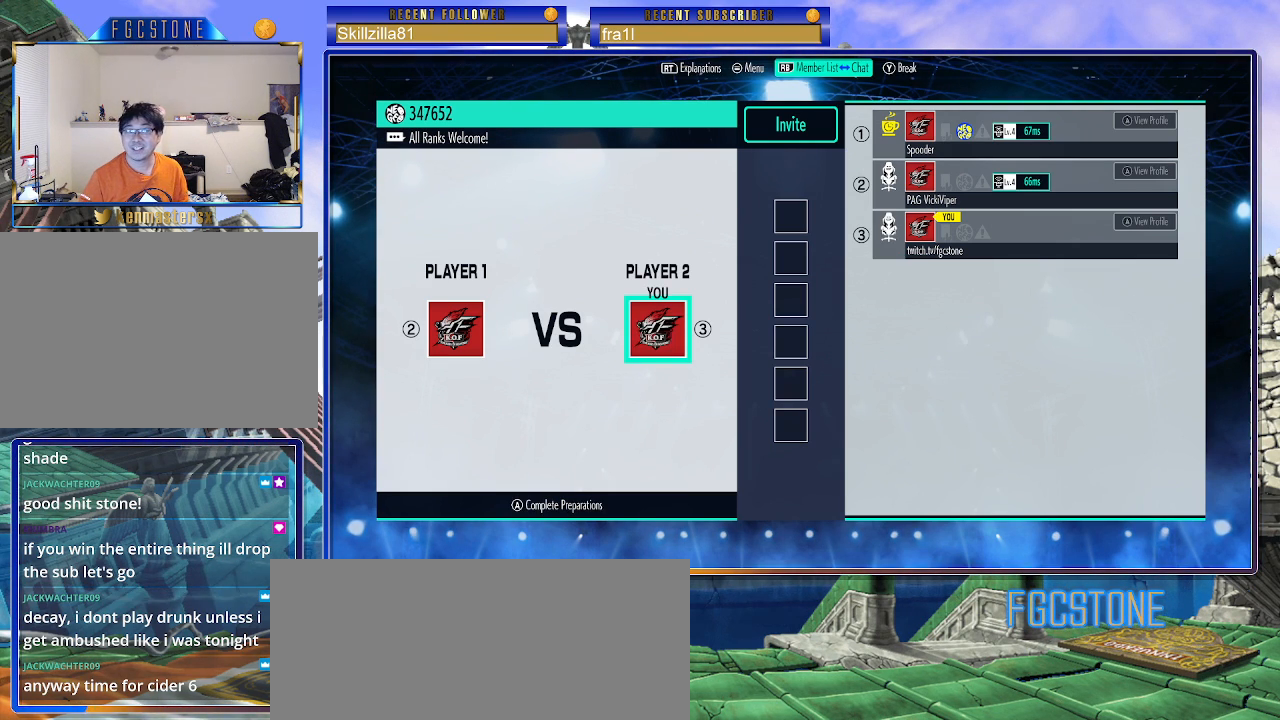
{"buttons": [], "left_stick": "center", "events": []}
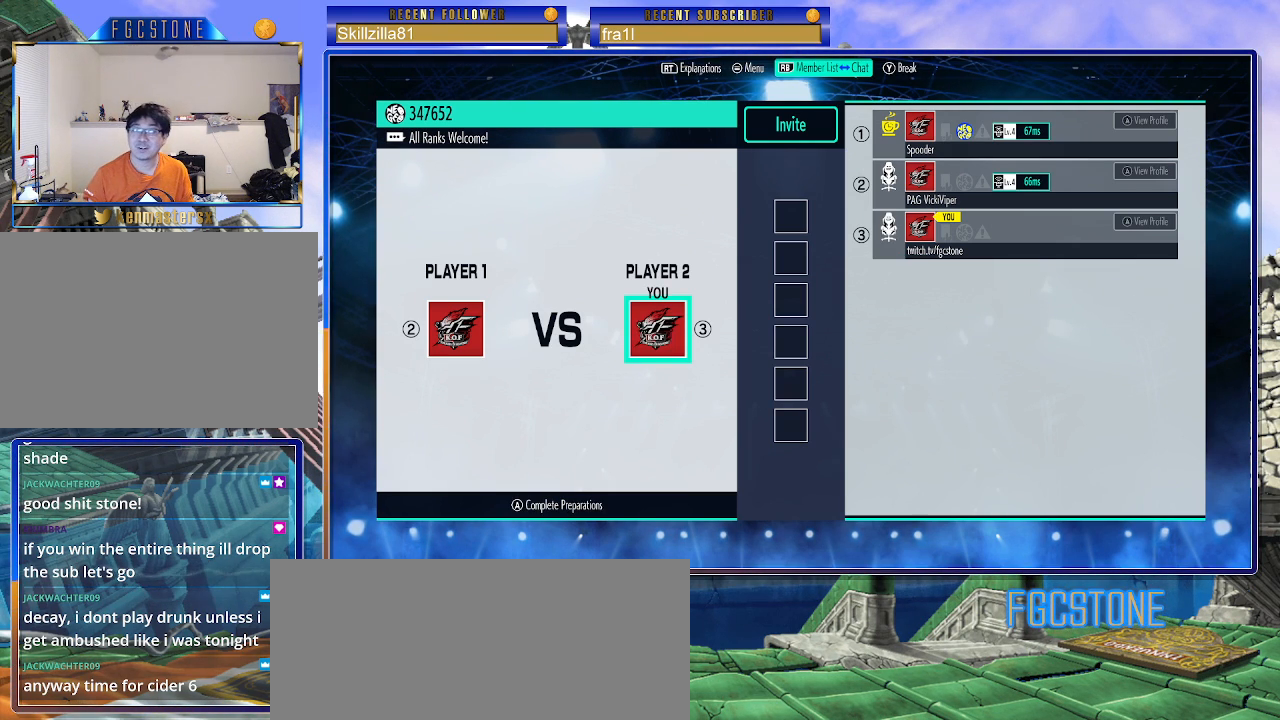
{"buttons": [], "left_stick": "center", "events": []}
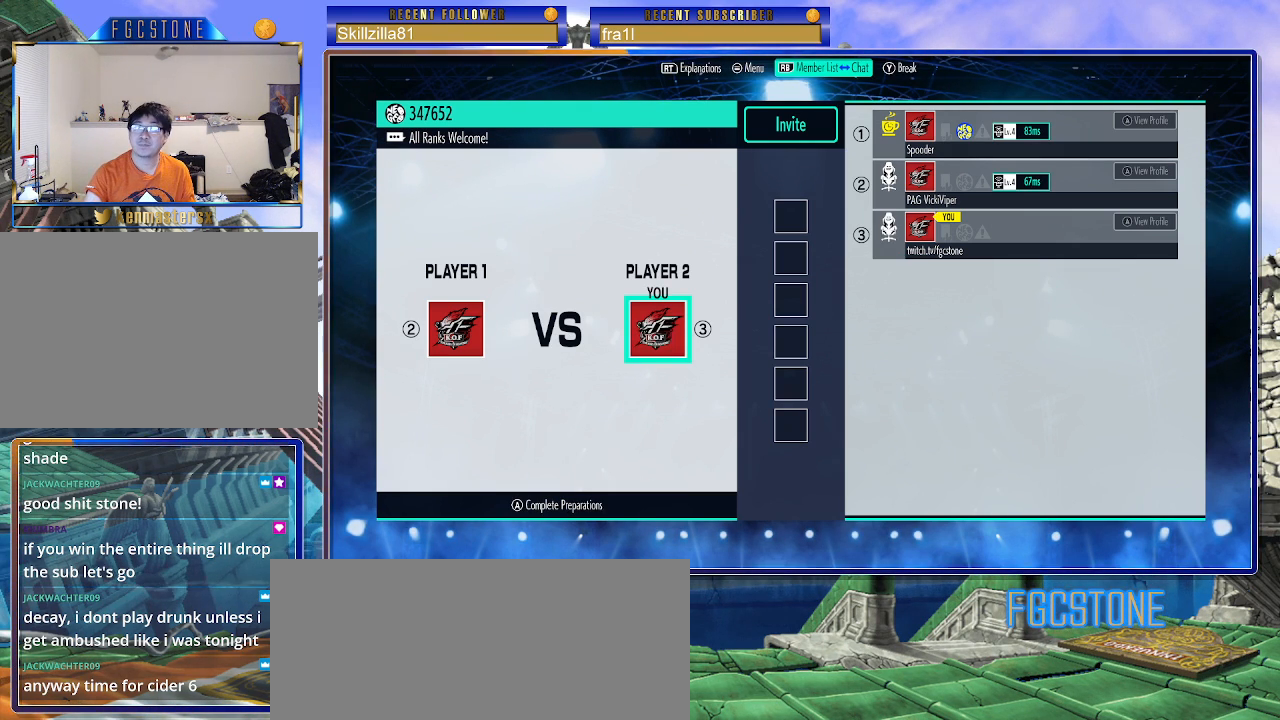
{"buttons": [], "left_stick": "center", "events": []}
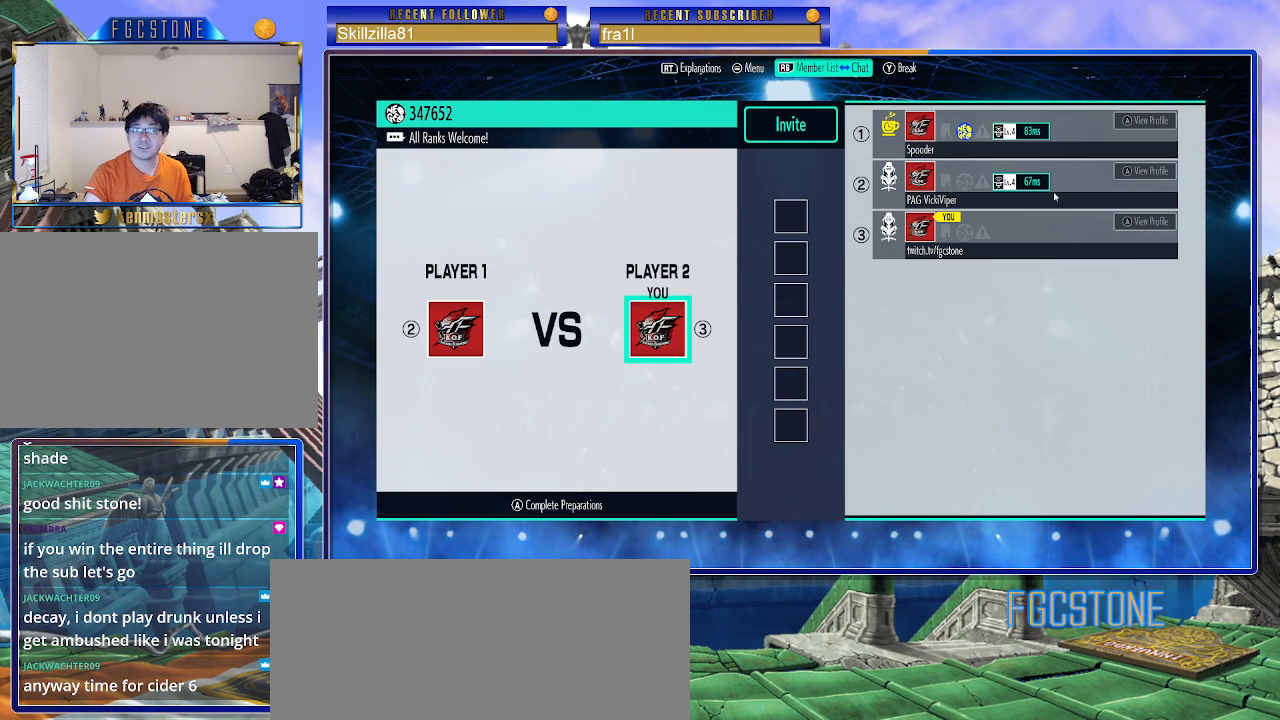
{"buttons": [], "left_stick": "center", "events": []}
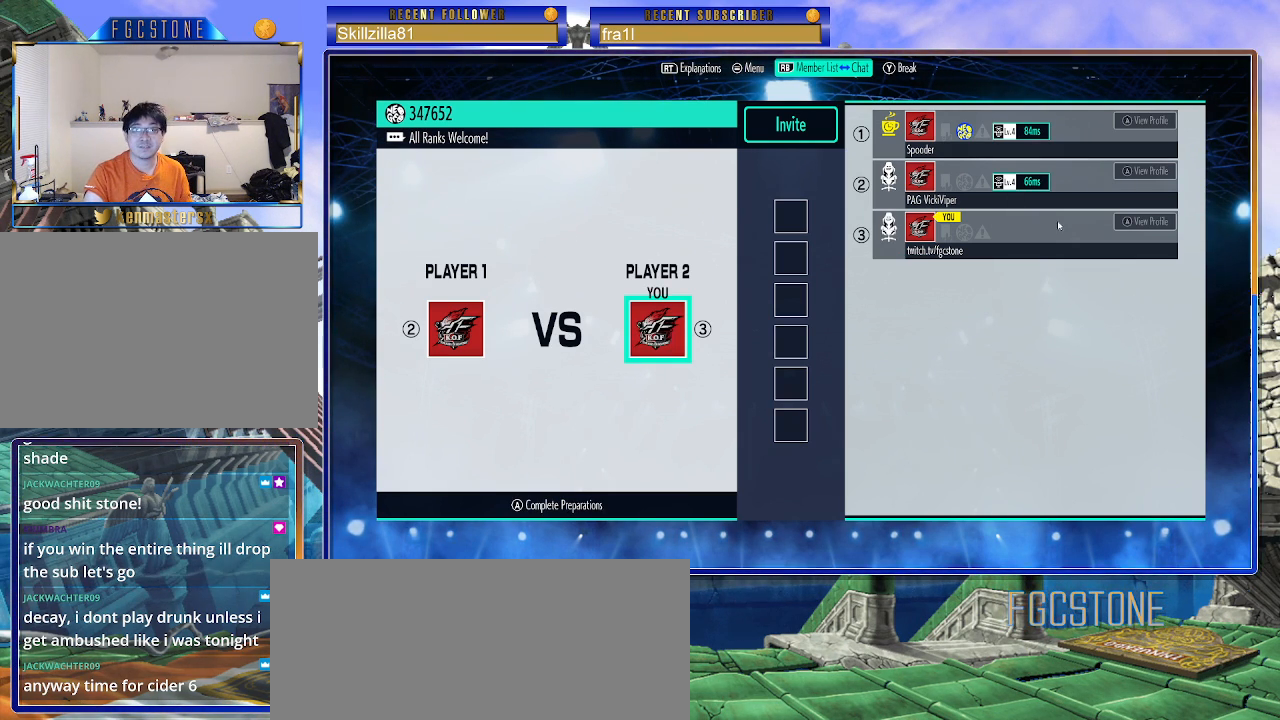
{"buttons": [], "left_stick": "center", "events": []}
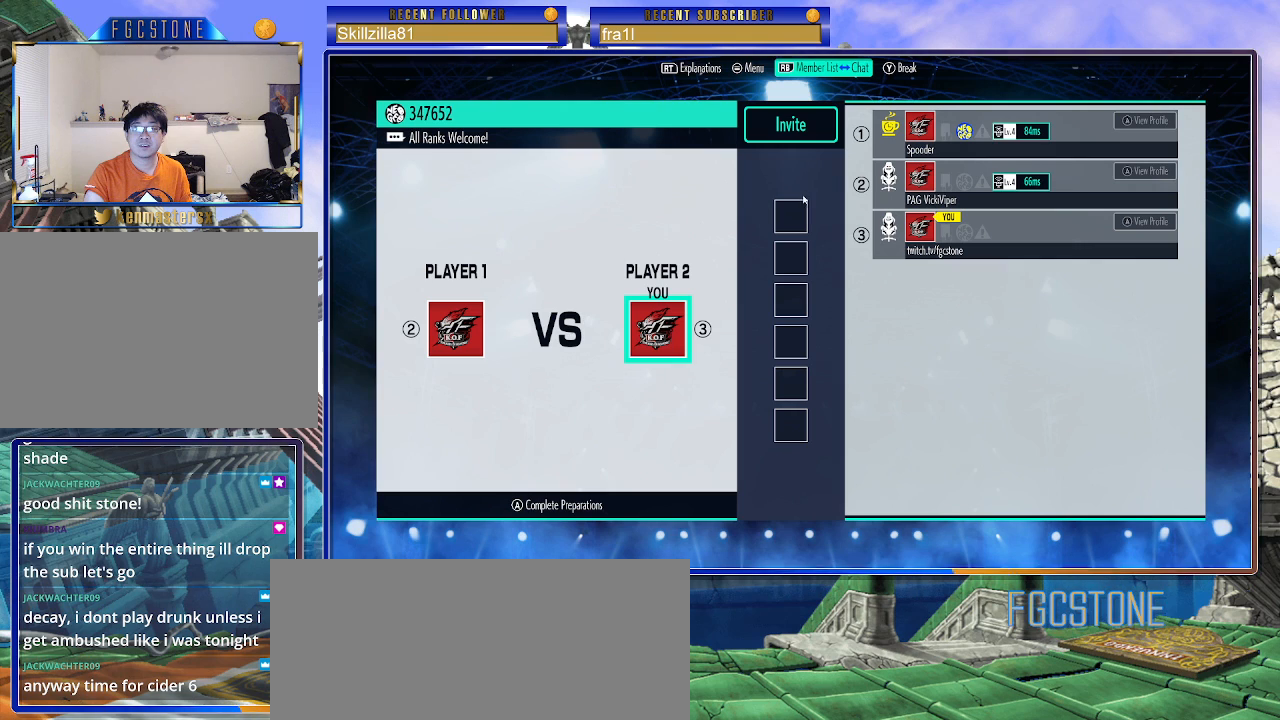
{"buttons": [], "left_stick": "left", "events": [[467, "left_stick", "left"]]}
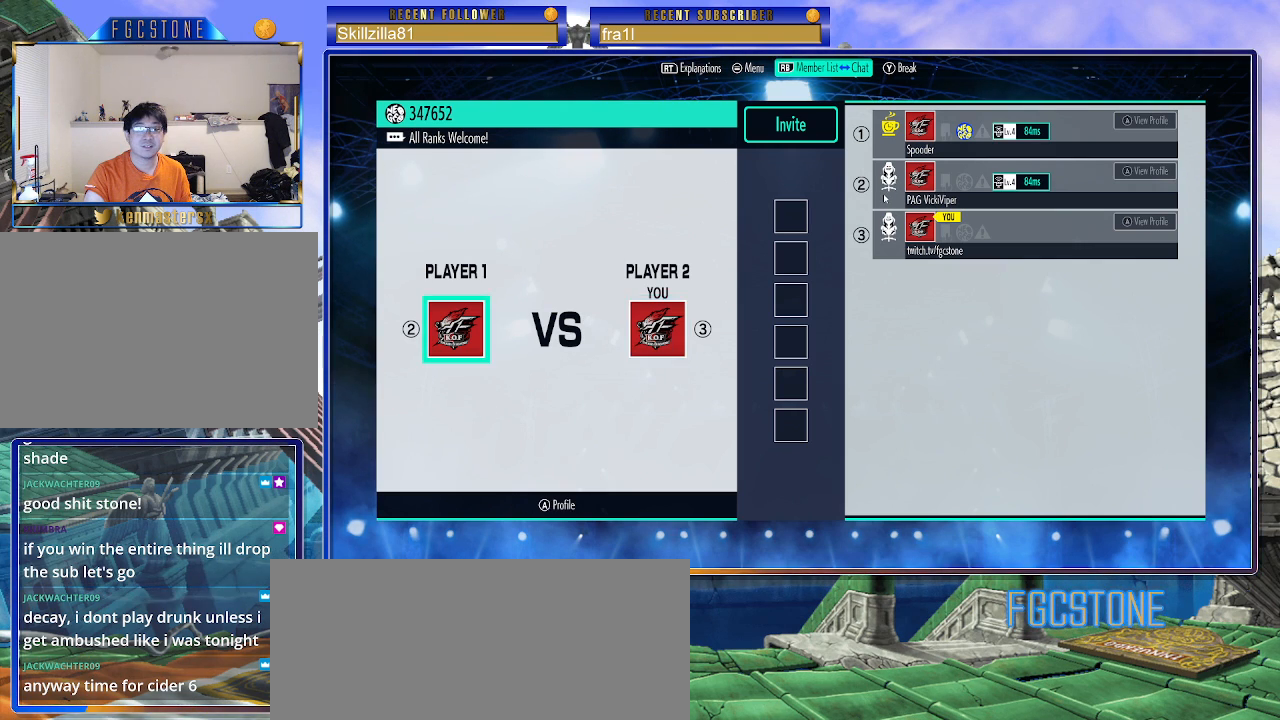
{"buttons": [], "left_stick": "center", "events": [[117, "left_stick", "center"]]}
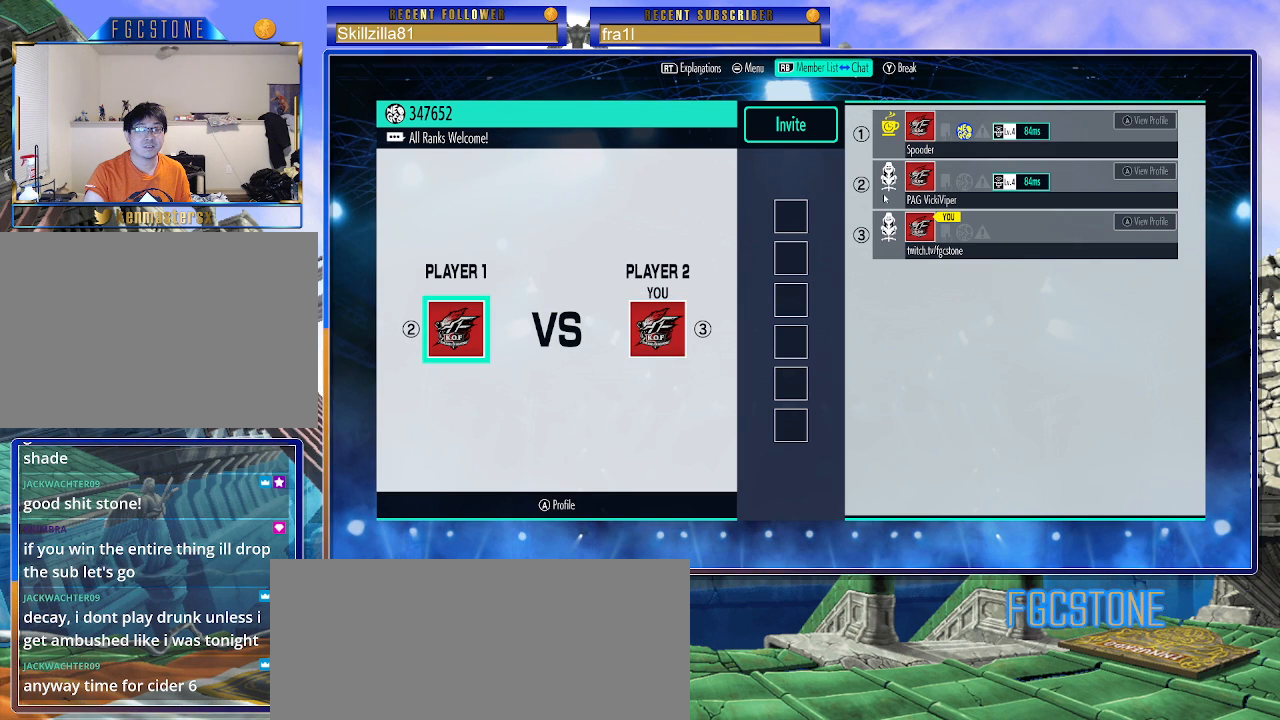
{"buttons": [], "left_stick": "center", "events": [[133, "left_stick", "right"], [283, "left_stick", "center"]]}
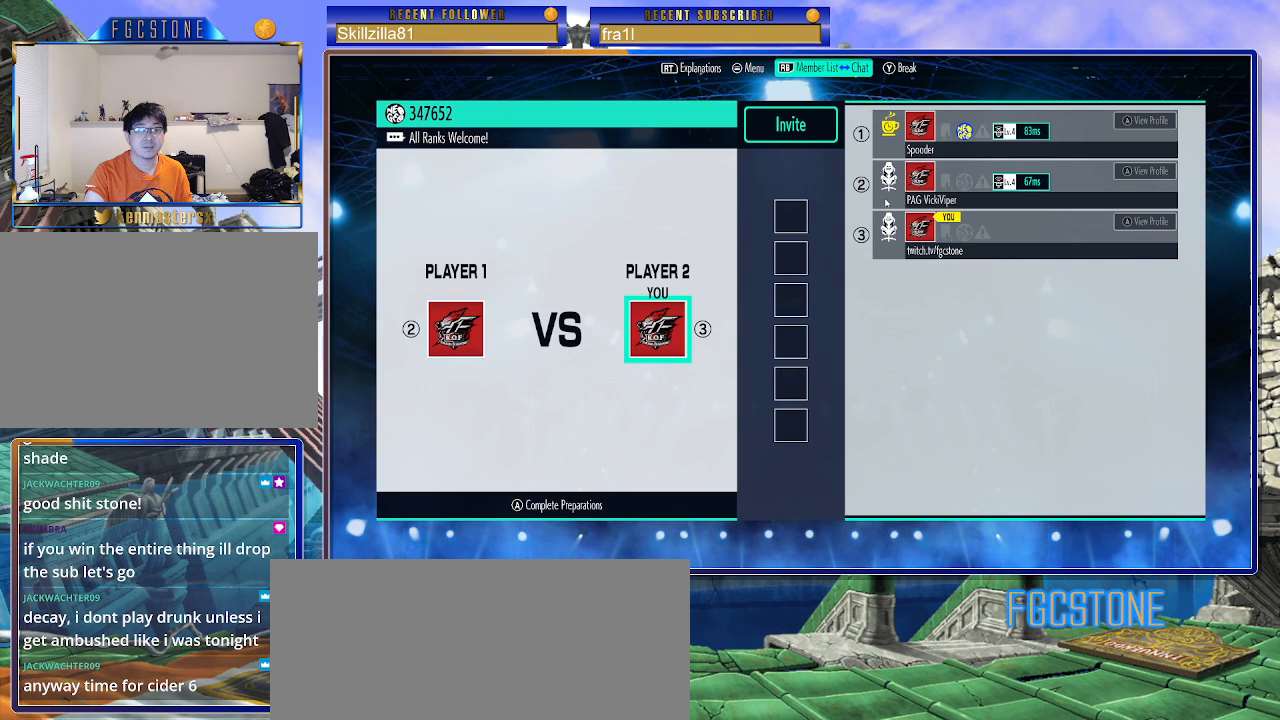
{"buttons": [], "left_stick": "center", "events": [[33, "left_stick", "left"], [150, "left_stick", "center"]]}
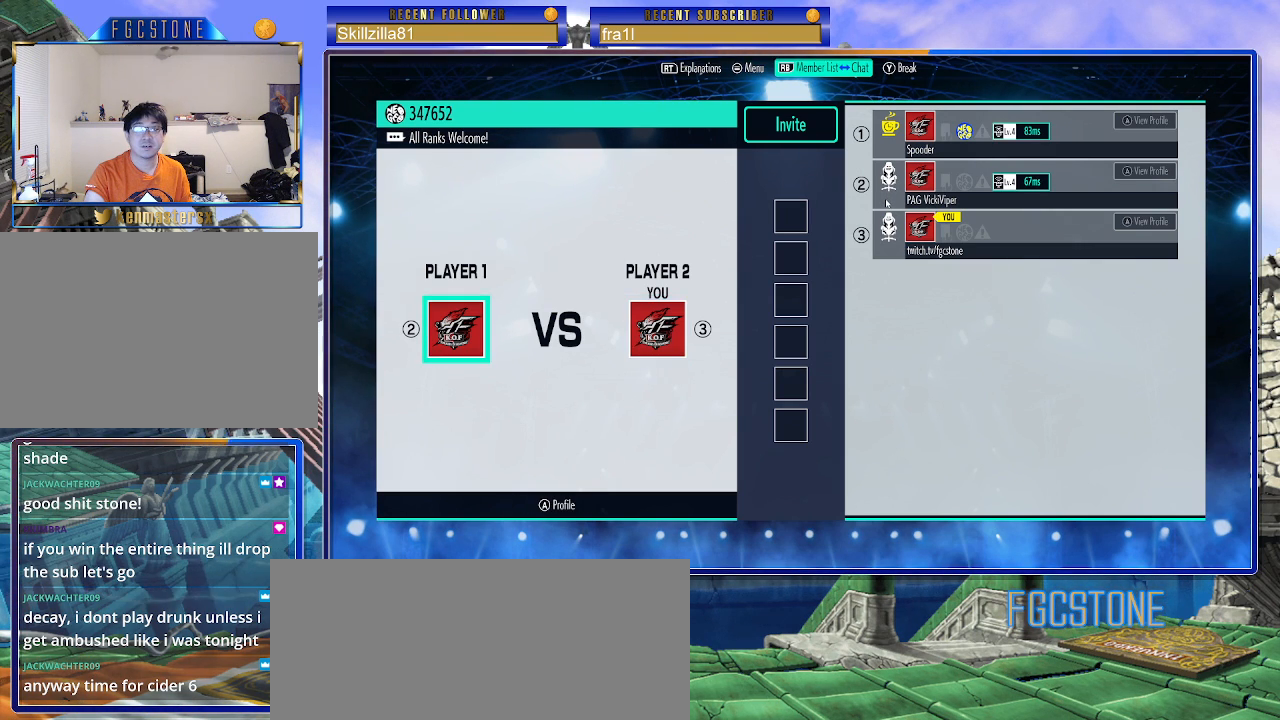
{"buttons": [], "left_stick": "center", "events": [[117, "left_stick", "right"], [250, "left_stick", "center"]]}
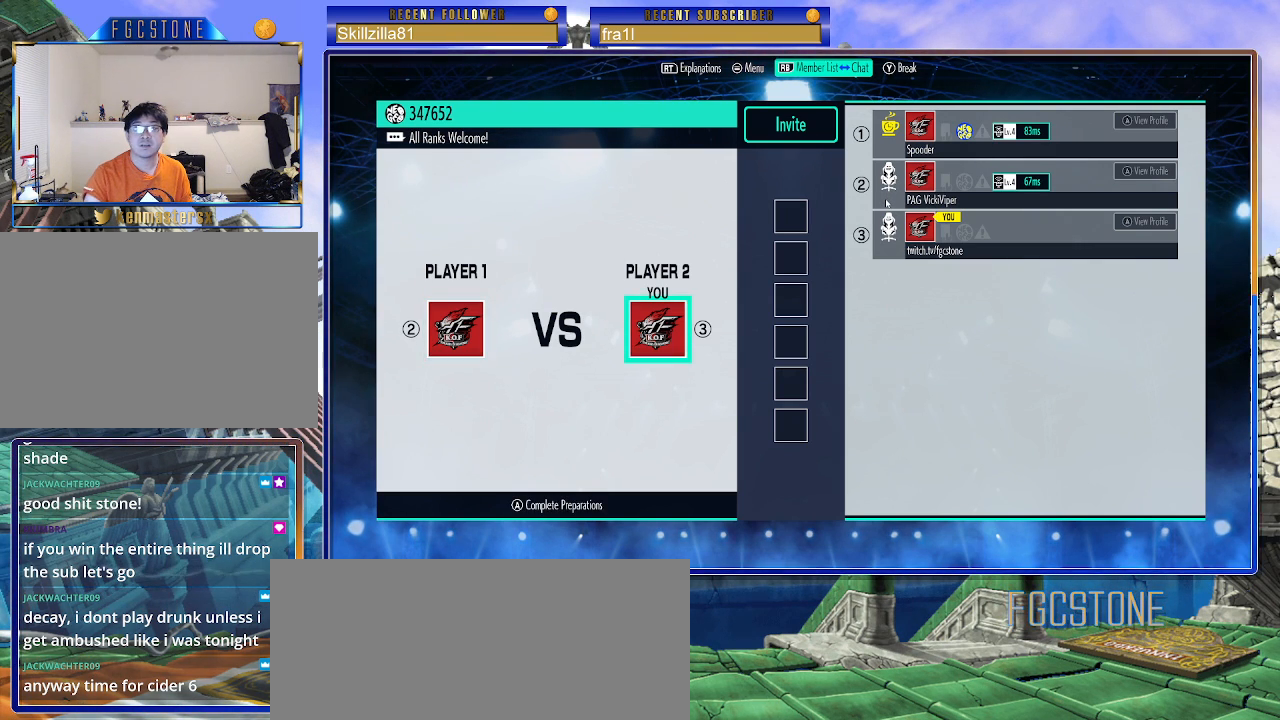
{"buttons": [], "left_stick": "center", "events": []}
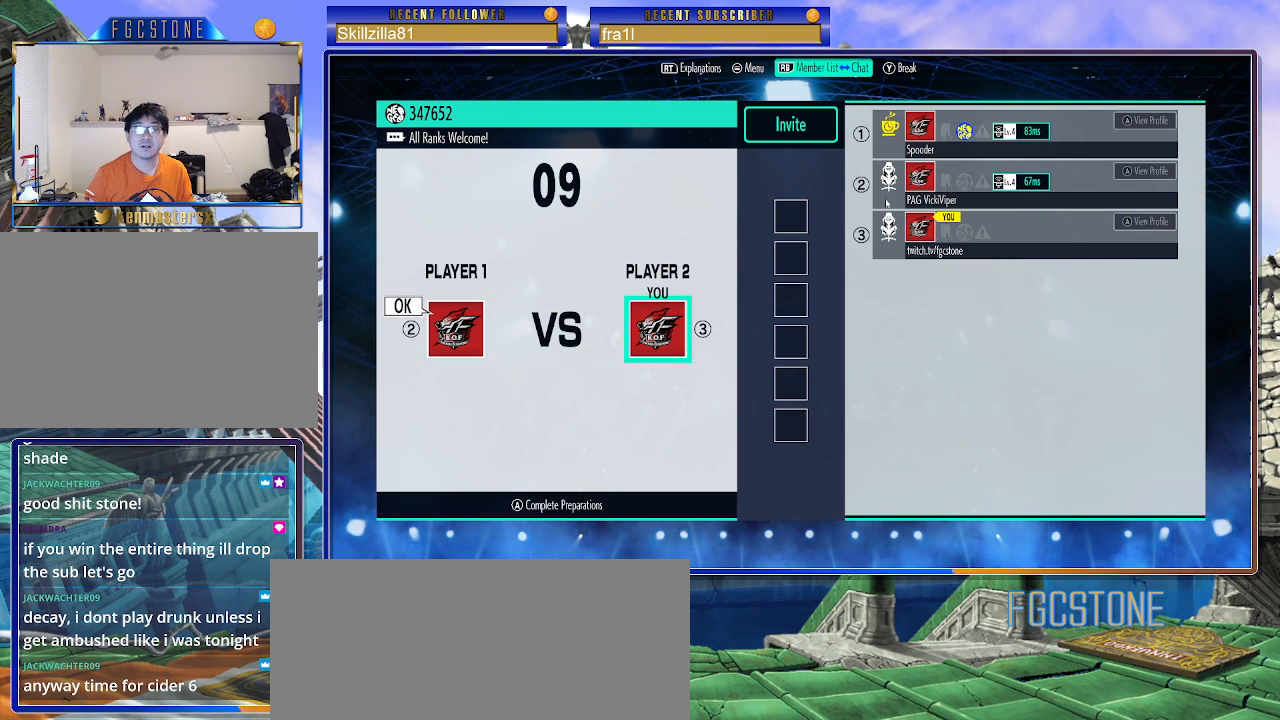
{"buttons": [], "left_stick": "right", "events": [[83, "left_stick", "left"], [200, "left_stick", "center"], [400, "left_stick", "right"]]}
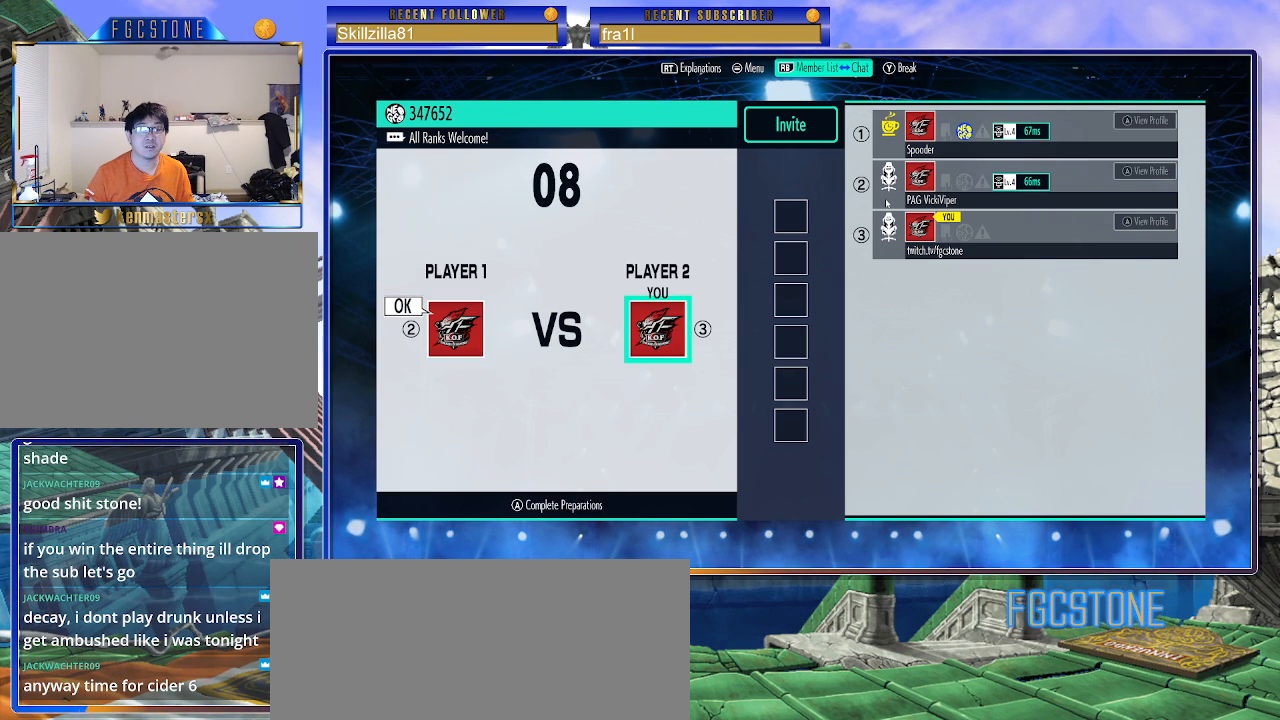
{"buttons": [], "left_stick": "center", "events": [[50, "left_stick", "center"], [300, "CROSS", "down"], [383, "CROSS", "up"]]}